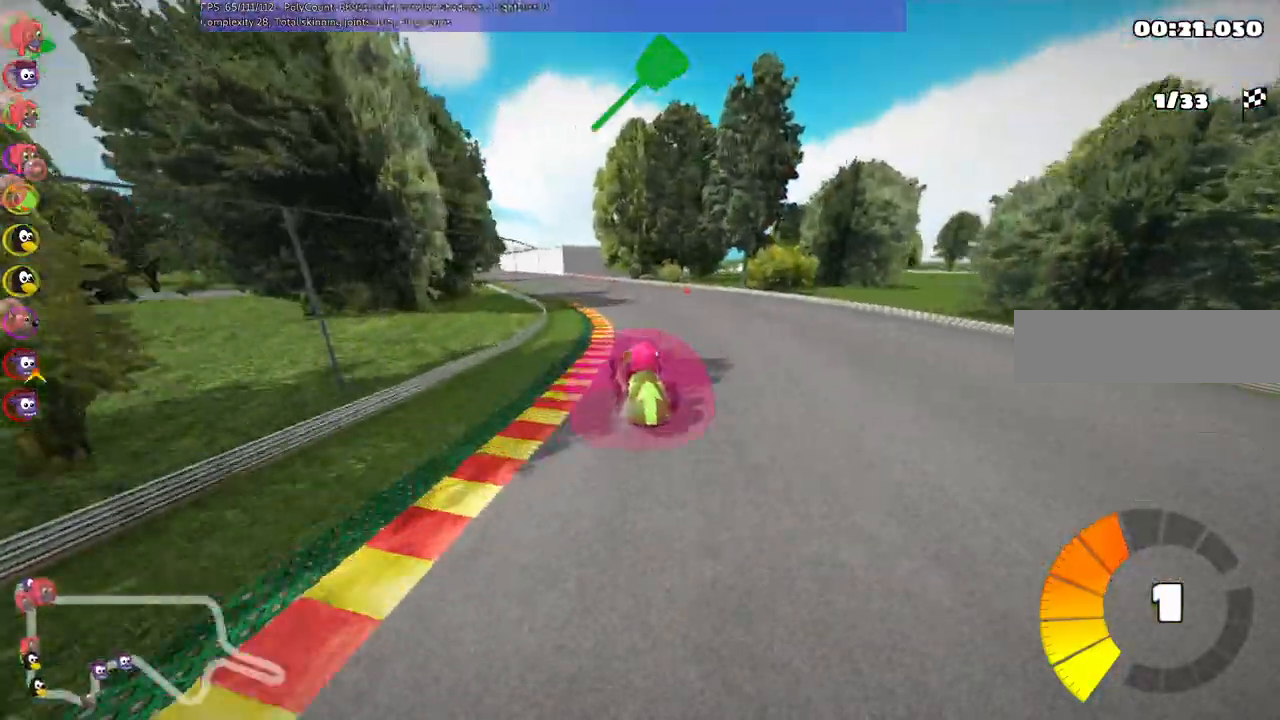
Gameplay with keyboard; each line is a JSON object with the keys held at the frame after it. "events" lists presses ("down") and releases ("up") of ".", "/", "alt_r", "b", "c", "comma", "ctrl_r", "d", "down", "f", "g", "h", "j", "k", "l", "left", "m", "n", "quote", "return", "right", "semicolon", "shift_r", "super", "up" and "v" between this image and that frame as [ms after this image, input, new state], when the widget could be followed in between. No other keys are recorded. Mouse input is not recorded.
{"keys": ["m", "right", "up"], "events": [[267, "left", "down"], [333, "left", "up"]]}
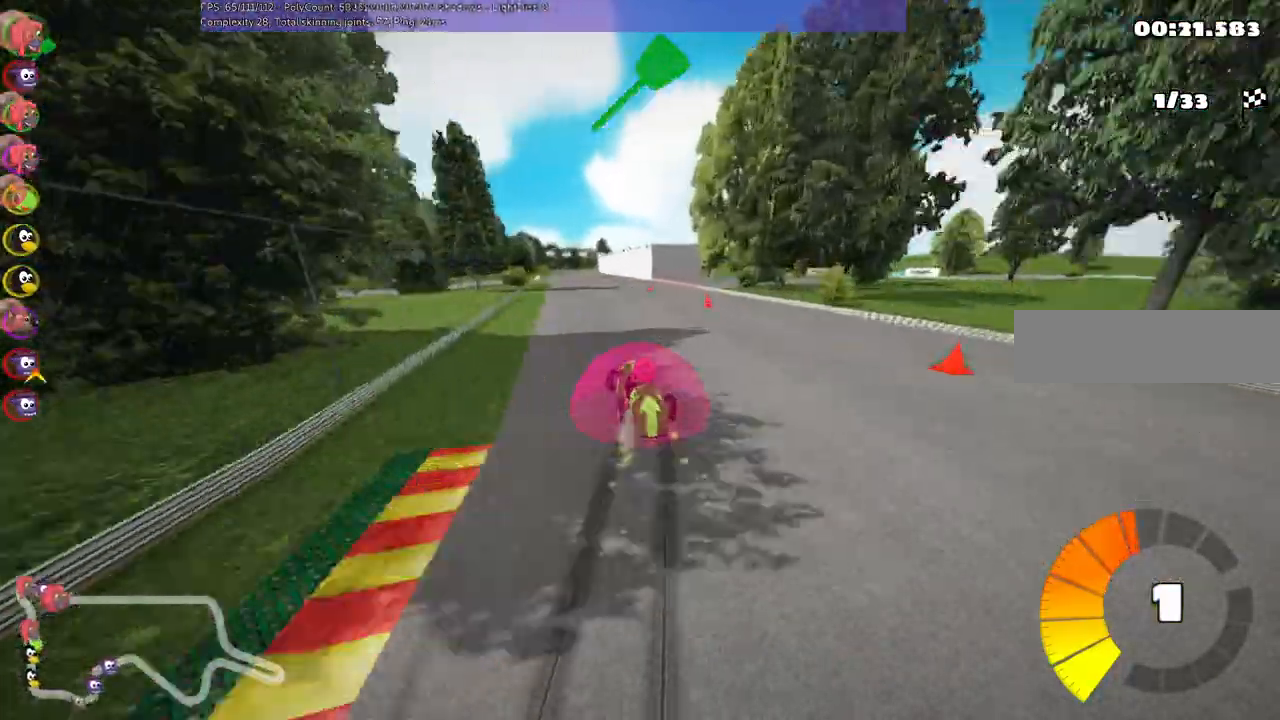
{"keys": ["m", "right", "up"], "events": [[267, "left", "down"], [367, "left", "up"]]}
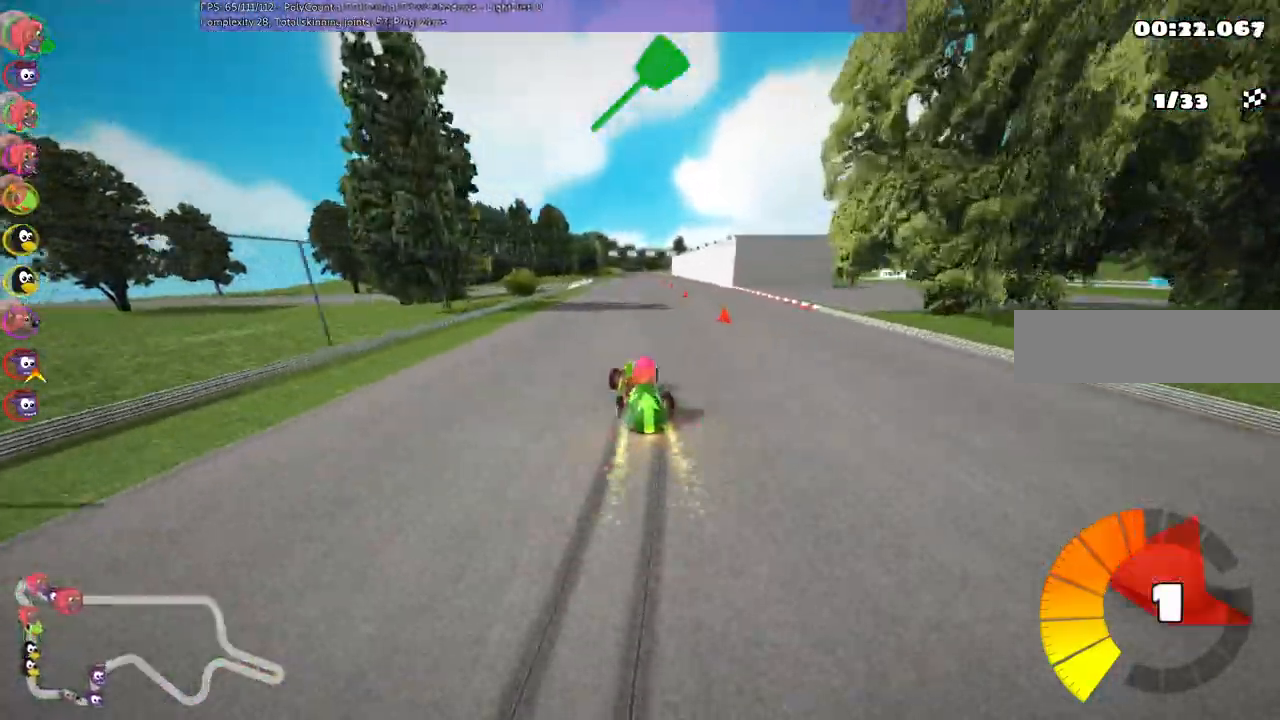
{"keys": ["up"], "events": [[100, "m", "up"], [100, "n", "down"], [100, "right", "up"], [300, "n", "up"]]}
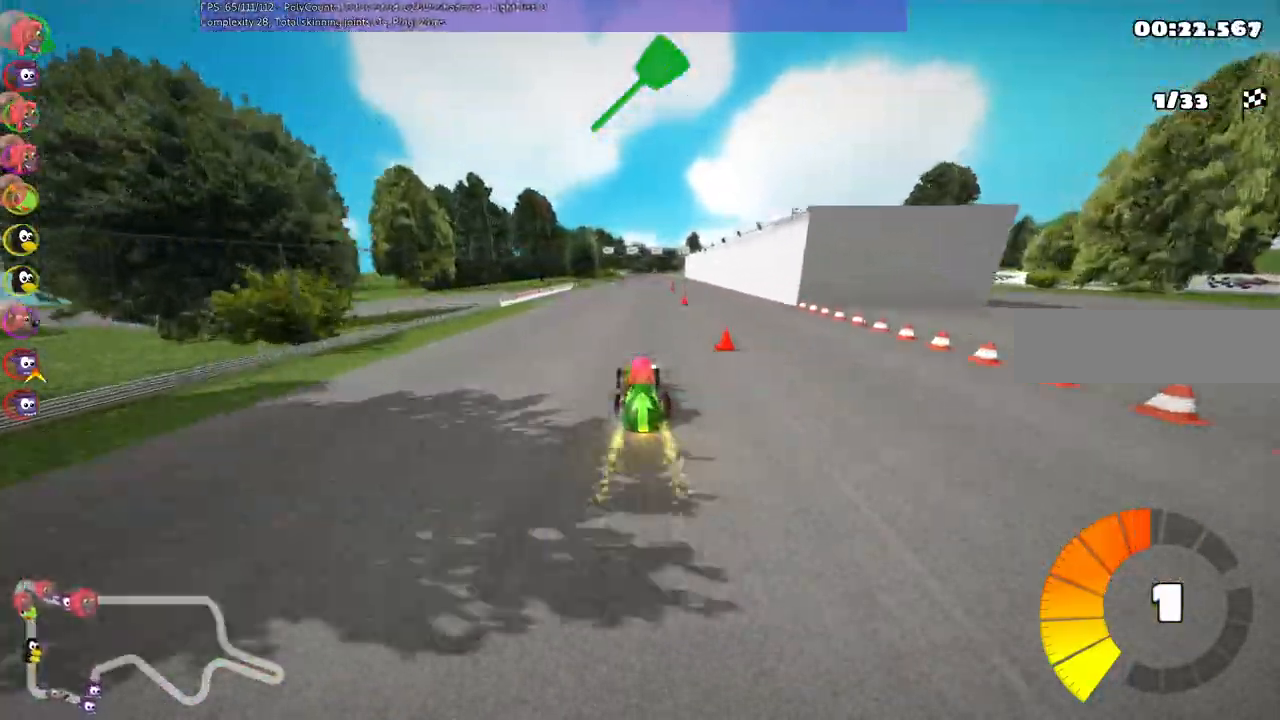
{"keys": ["left", "m", "right", "up"], "events": [[100, "left", "down"], [233, "left", "up"], [333, "right", "down"], [367, "left", "down"], [367, "m", "down"]]}
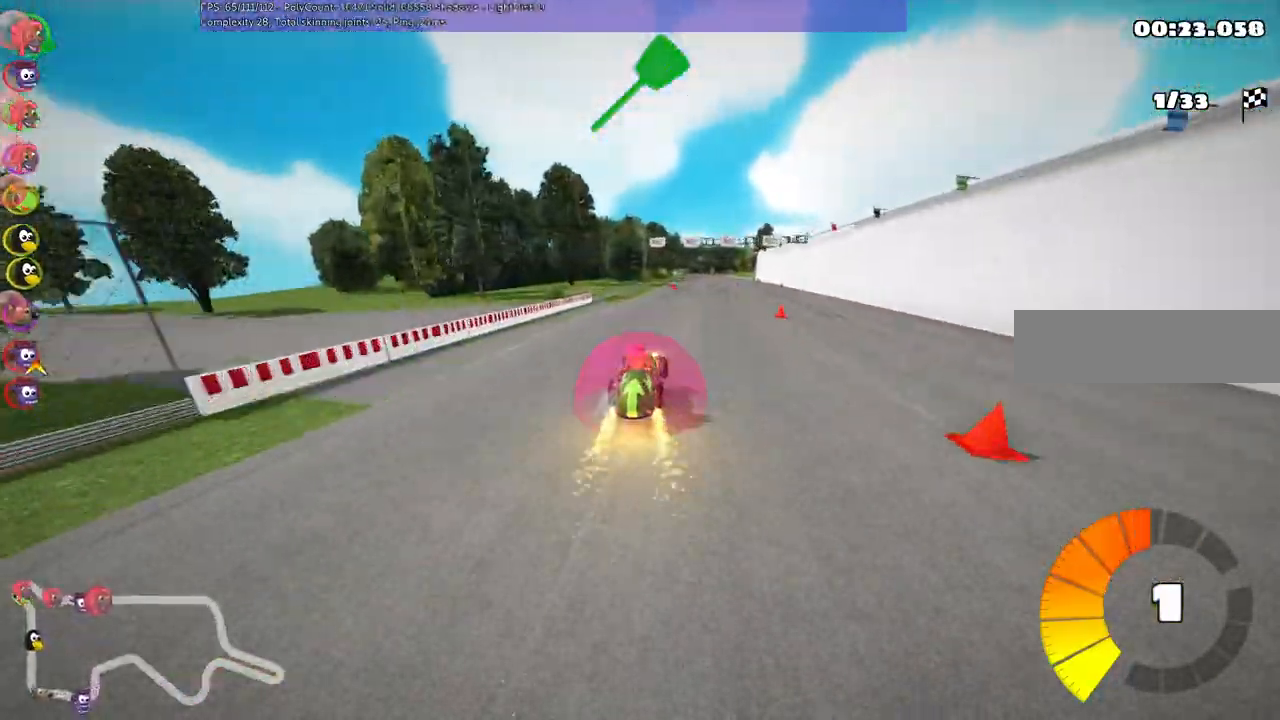
{"keys": ["left", "m", "up"], "events": [[33, "right", "up"]]}
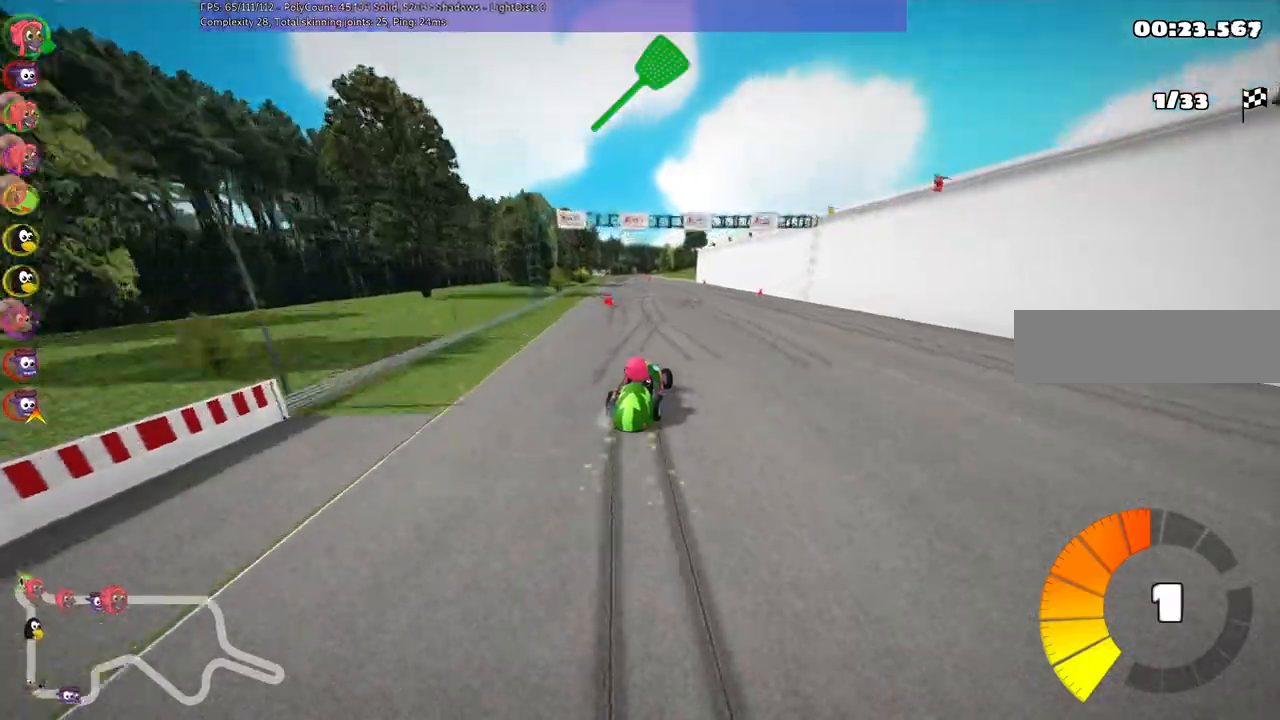
{"keys": ["left", "n", "up"], "events": [[400, "n", "down"], [500, "m", "up"]]}
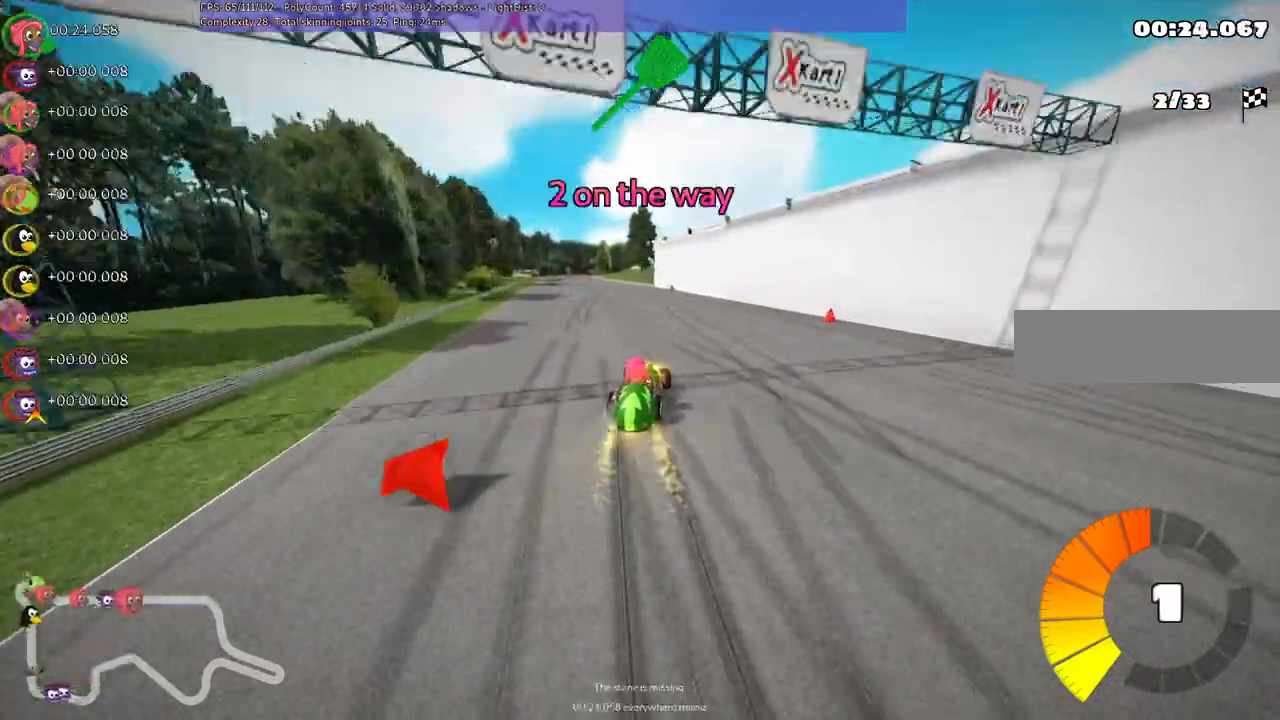
{"keys": ["up"], "events": [[233, "n", "up"], [300, "left", "up"]]}
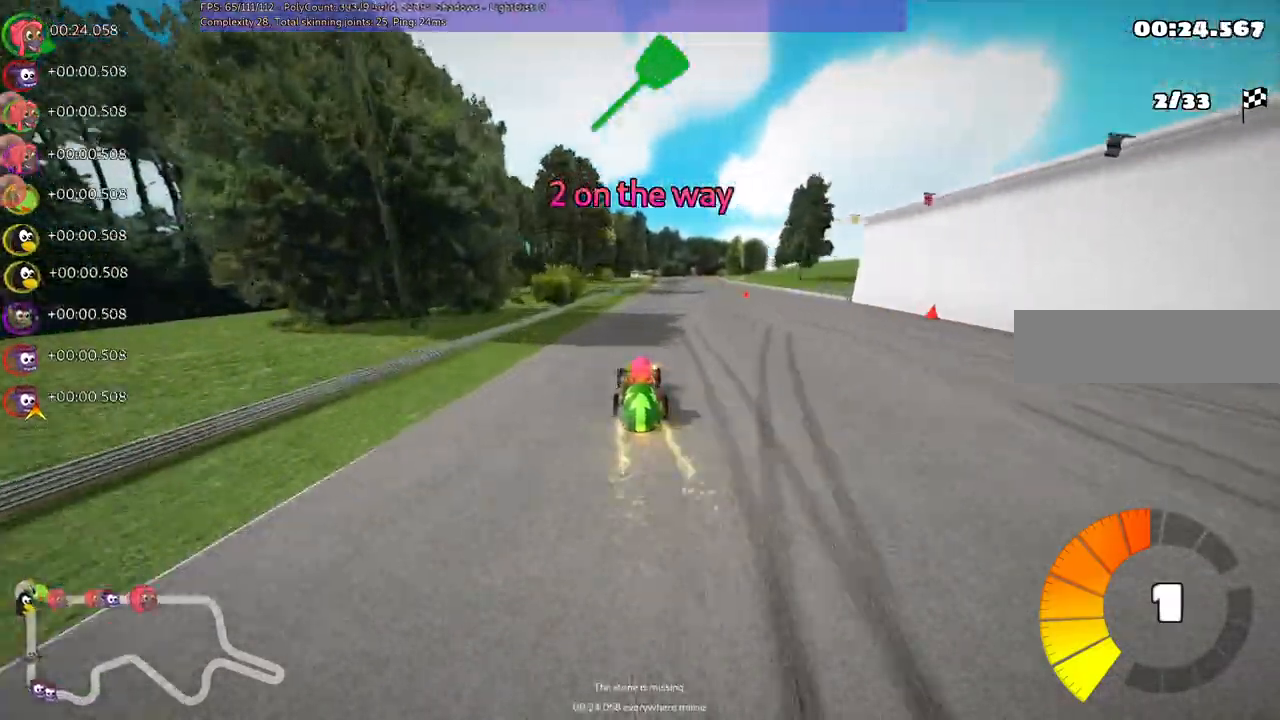
{"keys": ["left", "m", "right", "up"], "events": [[33, "right", "down"], [333, "right", "up"], [367, "left", "down"], [367, "m", "down"], [400, "right", "down"]]}
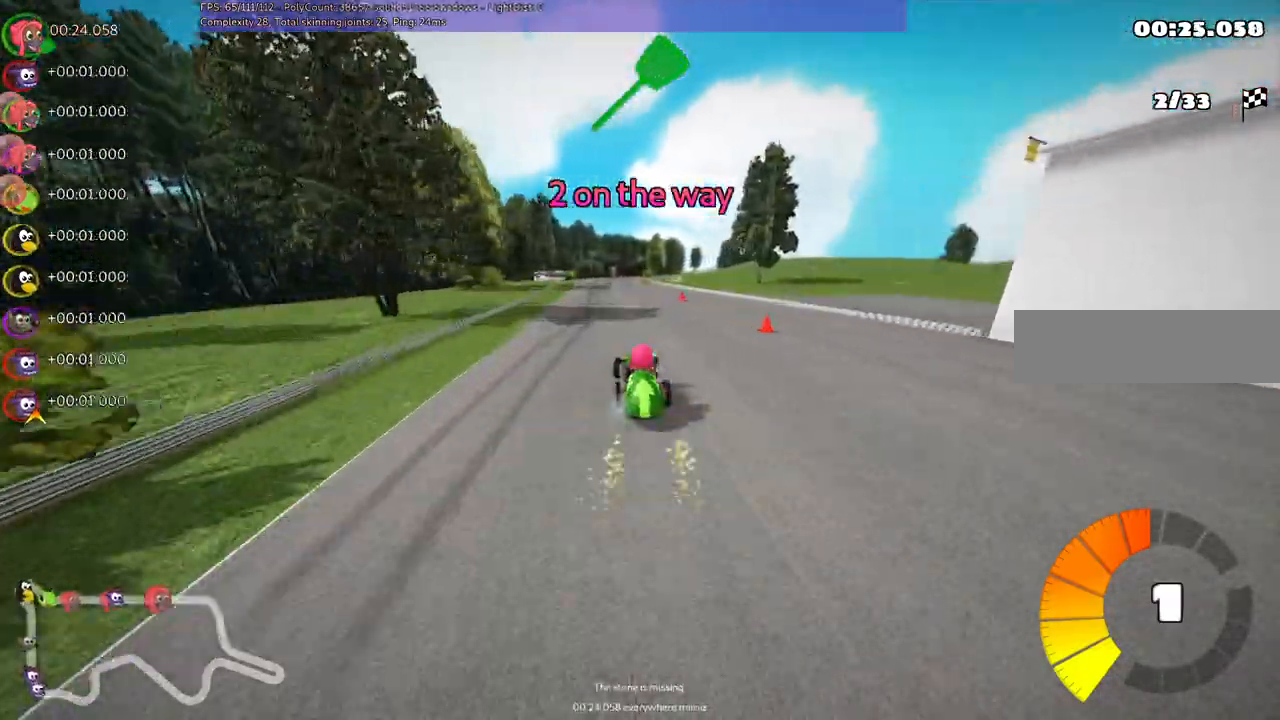
{"keys": ["m", "right", "up"], "events": [[33, "left", "up"]]}
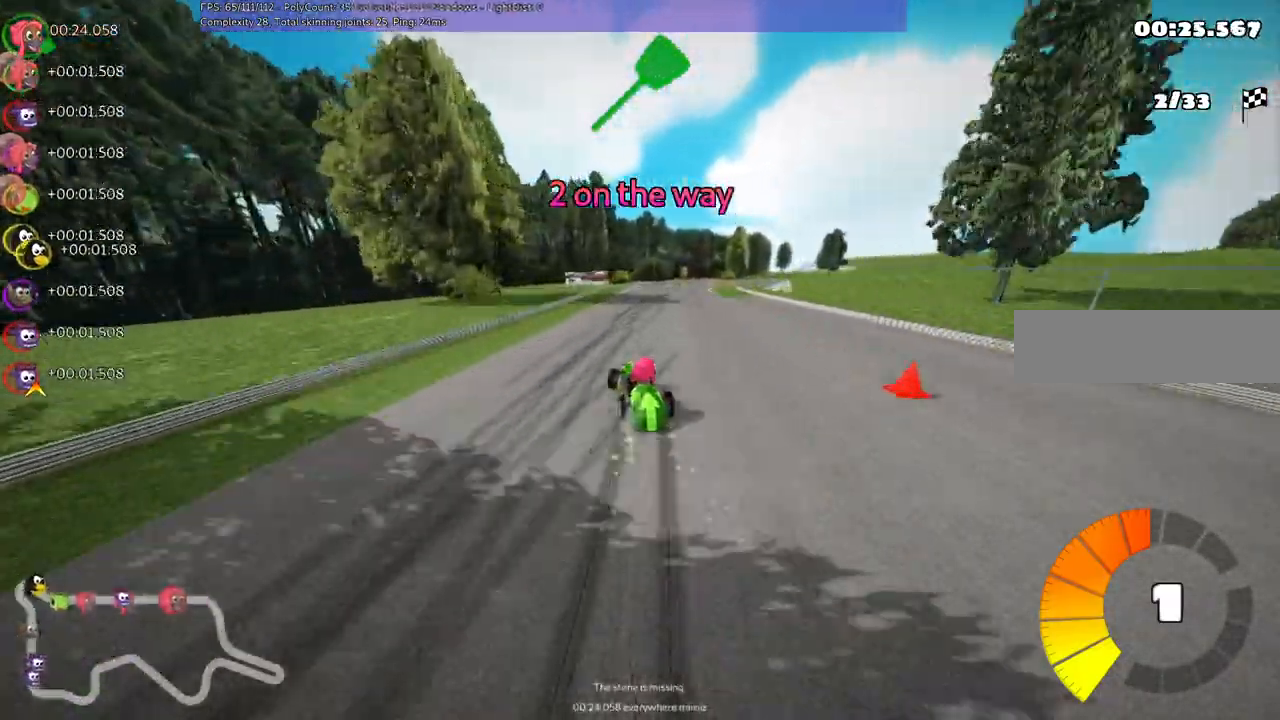
{"keys": ["right", "up"], "events": [[400, "m", "up"]]}
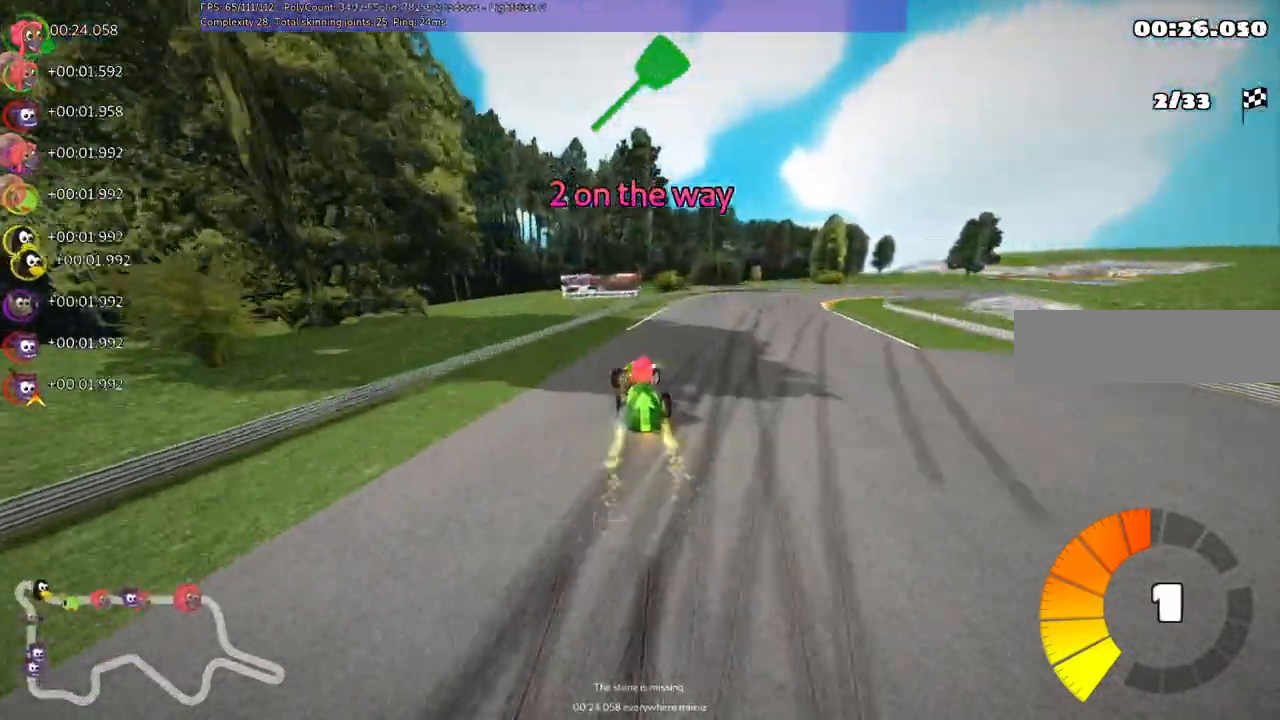
{"keys": ["right", "up"], "events": [[400, "right", "up"], [500, "right", "down"]]}
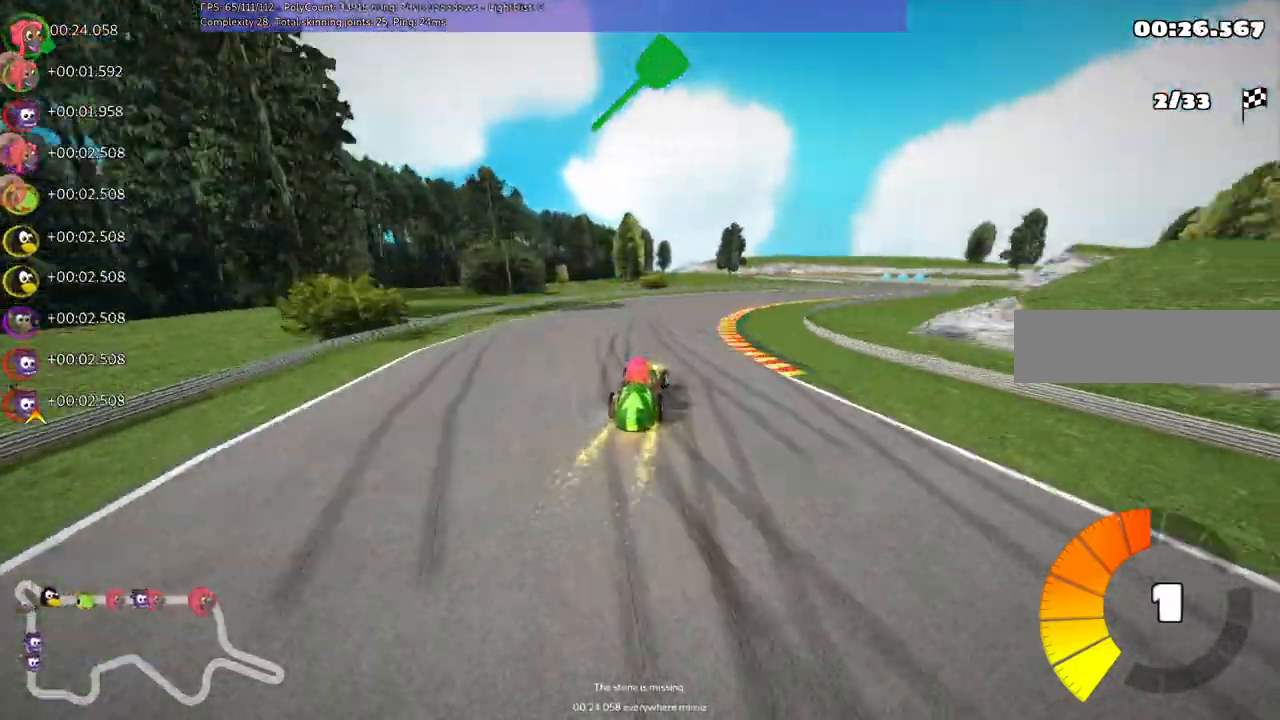
{"keys": ["right", "up"]}
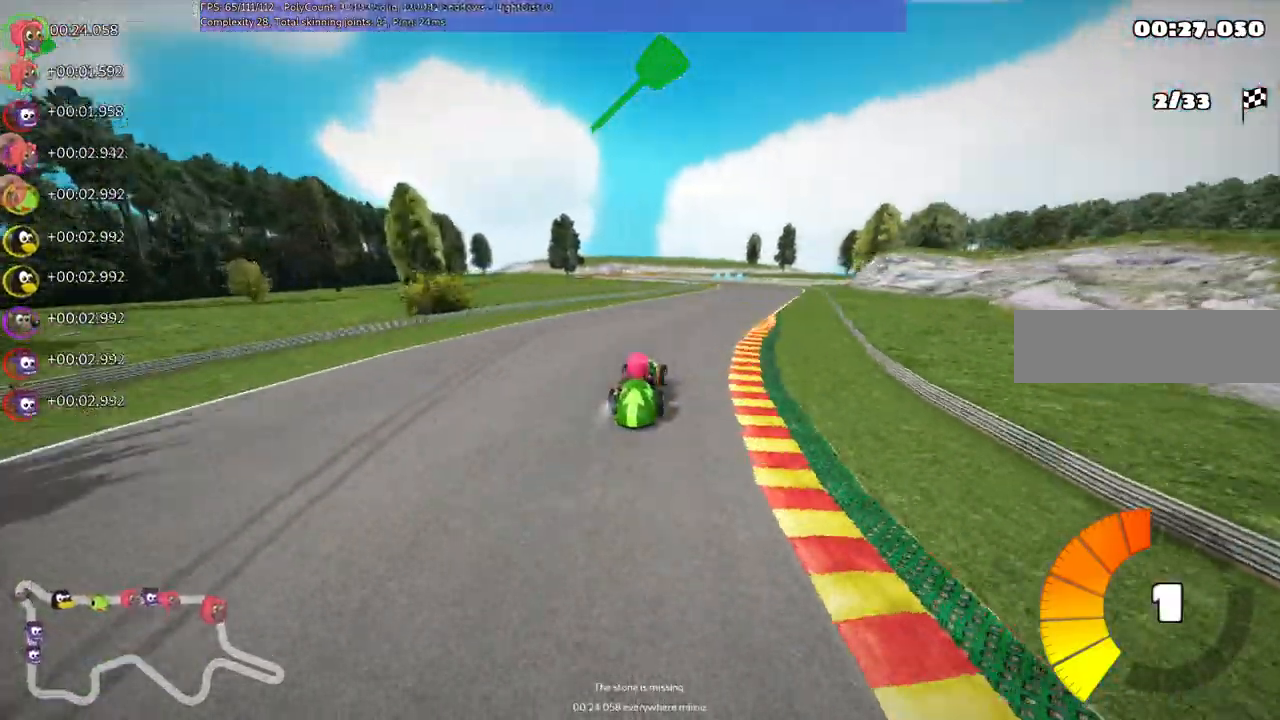
{"keys": ["m", "right", "up"], "events": [[233, "right", "up"], [300, "left", "down"], [300, "m", "down"], [400, "right", "down"], [467, "left", "up"]]}
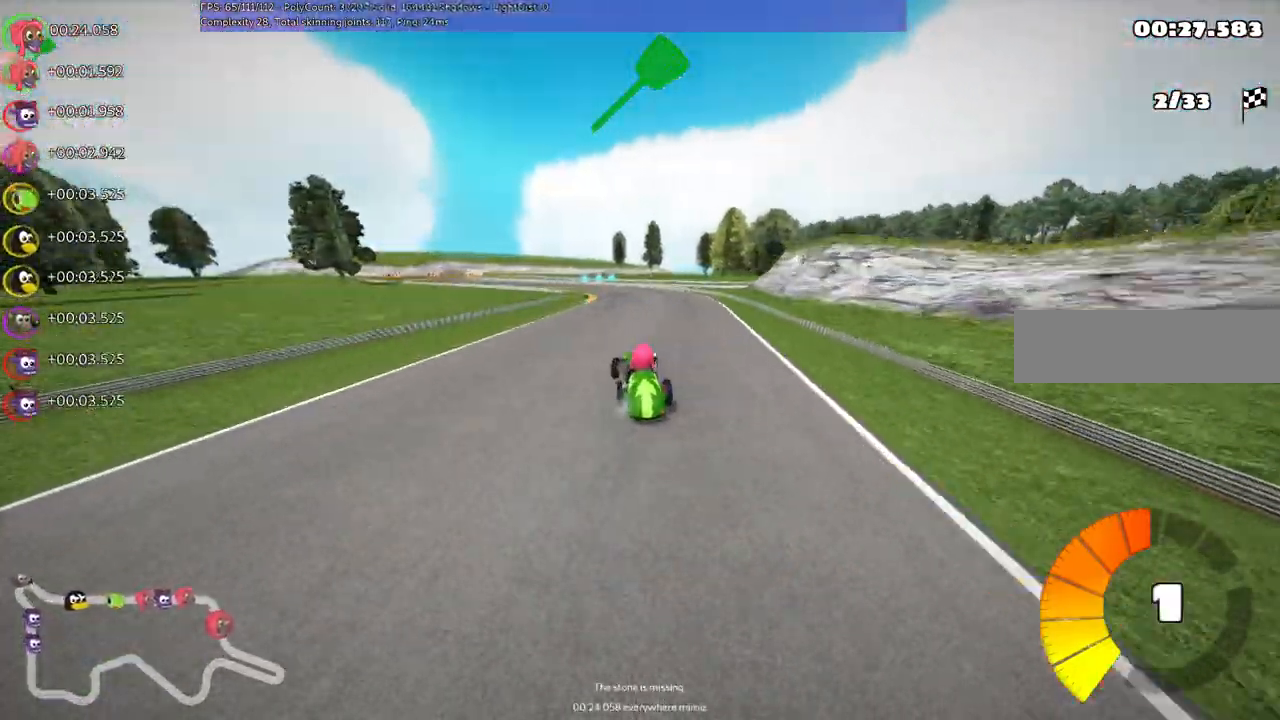
{"keys": ["left", "m", "right", "up"], "events": [[400, "left", "down"]]}
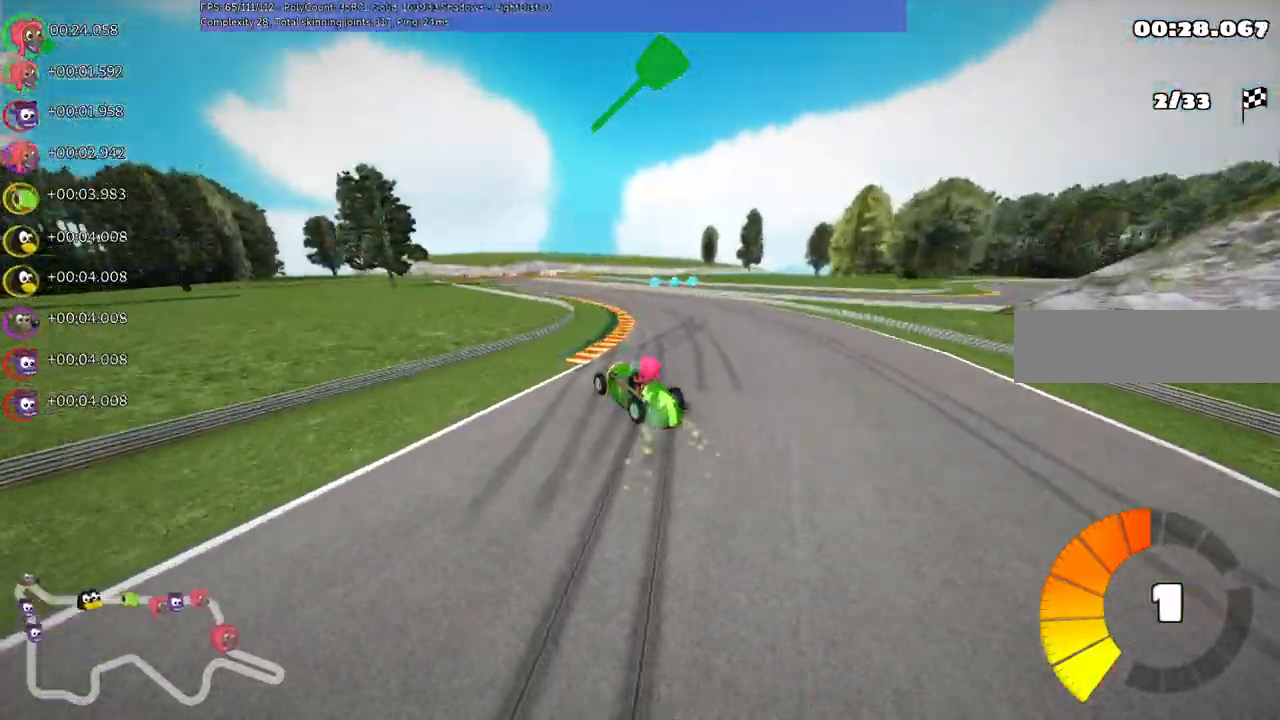
{"keys": ["up"], "events": [[67, "left", "up"], [267, "right", "up"], [333, "m", "up"]]}
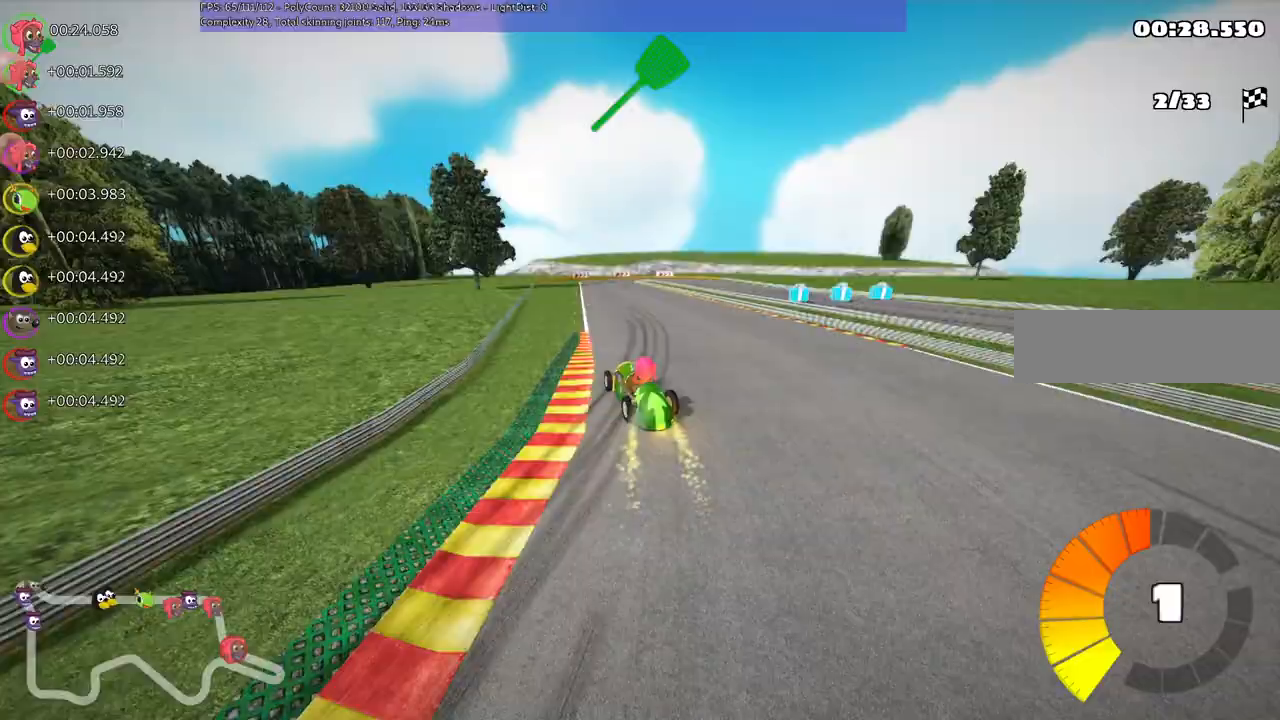
{"keys": ["up"], "events": [[233, "left", "down"], [333, "left", "up"]]}
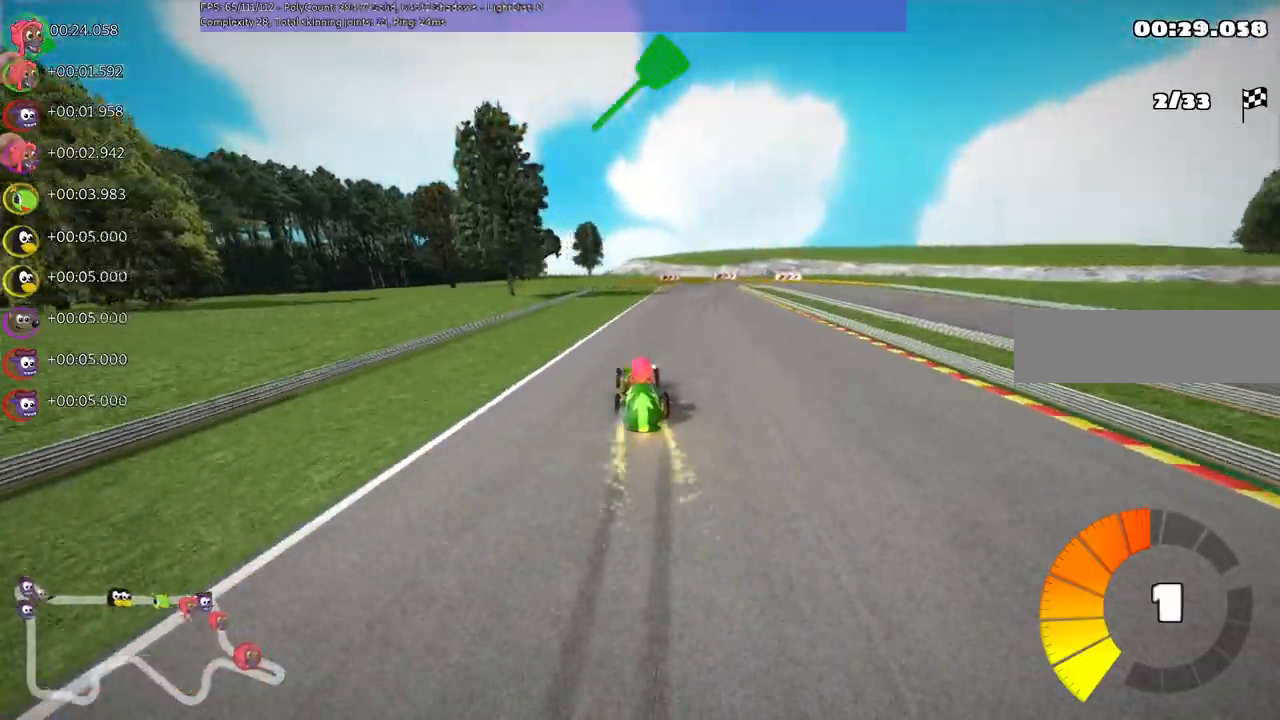
{"keys": ["left", "m", "up"], "events": [[100, "m", "down"], [100, "right", "down"], [167, "left", "down"], [267, "right", "up"], [467, "right", "down"], [500, "right", "up"]]}